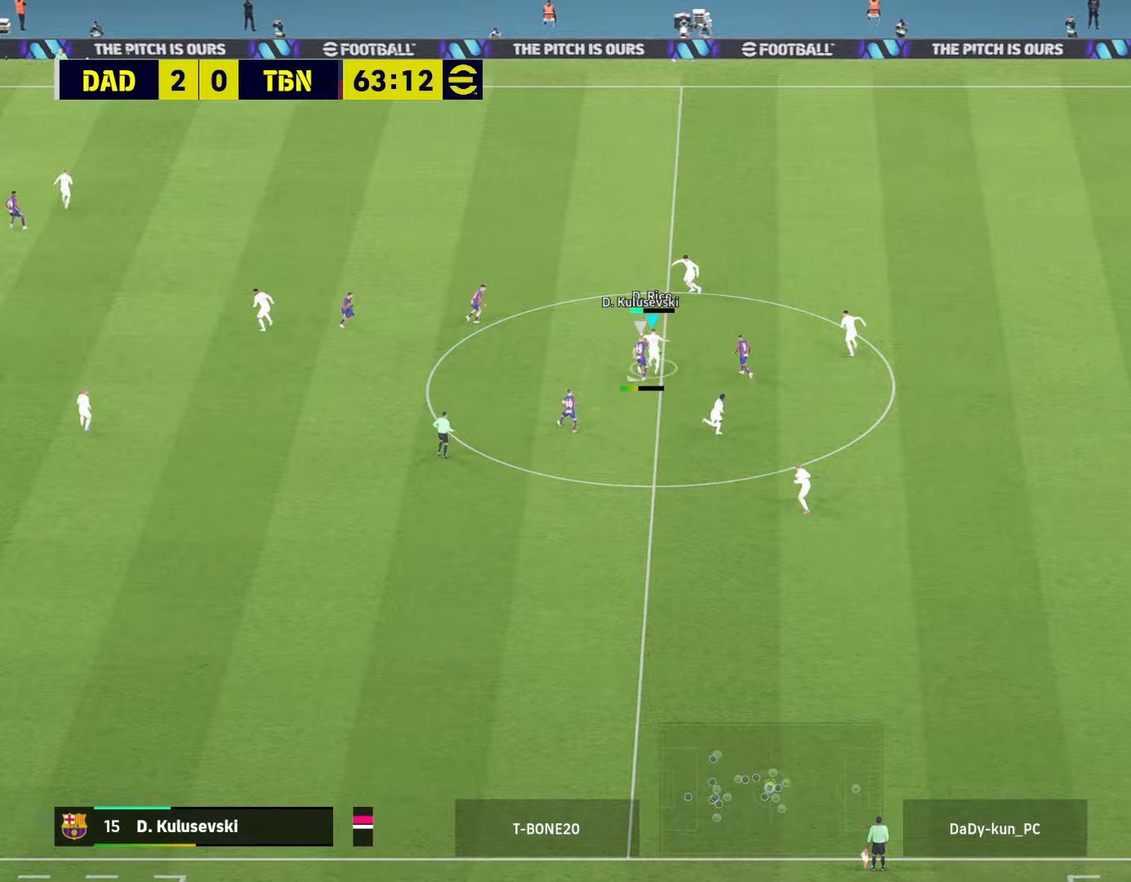
Gameplay with a controller (PlayStation layout); each line is a JSON object with the inputs held at the frame after it (dt_ms = milliseconds from this image to that frame). "events" lists button and stick changes between this image and that frame as [ms after this image, input, new state], when the widget could be followed in between.
{"dt_ms": 300, "buttons": ["L3"], "left_stick": "down-left", "right_stick": "center", "events": []}
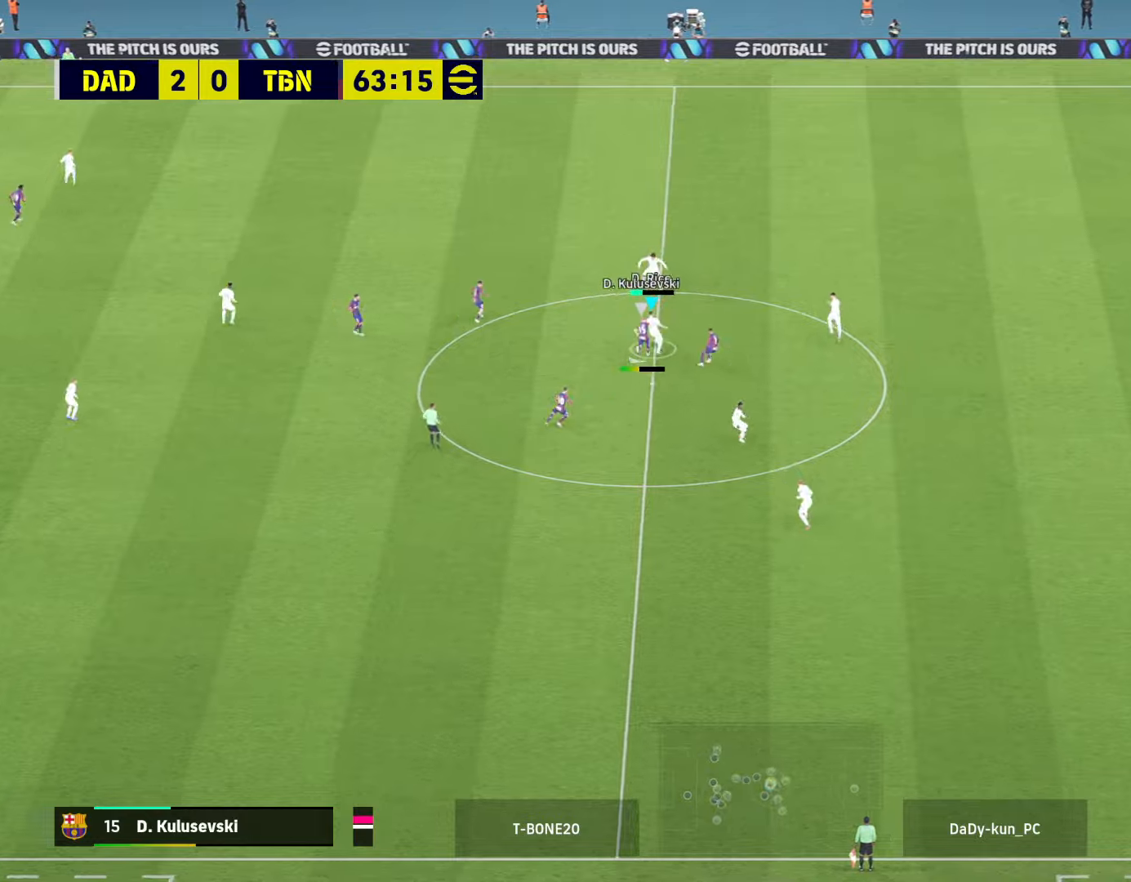
{"dt_ms": 500, "buttons": ["L3"], "left_stick": "left", "right_stick": "center", "events": [[300, "TRIANGLE", "down"], [333, "left_stick", "left"], [400, "TRIANGLE", "up"]]}
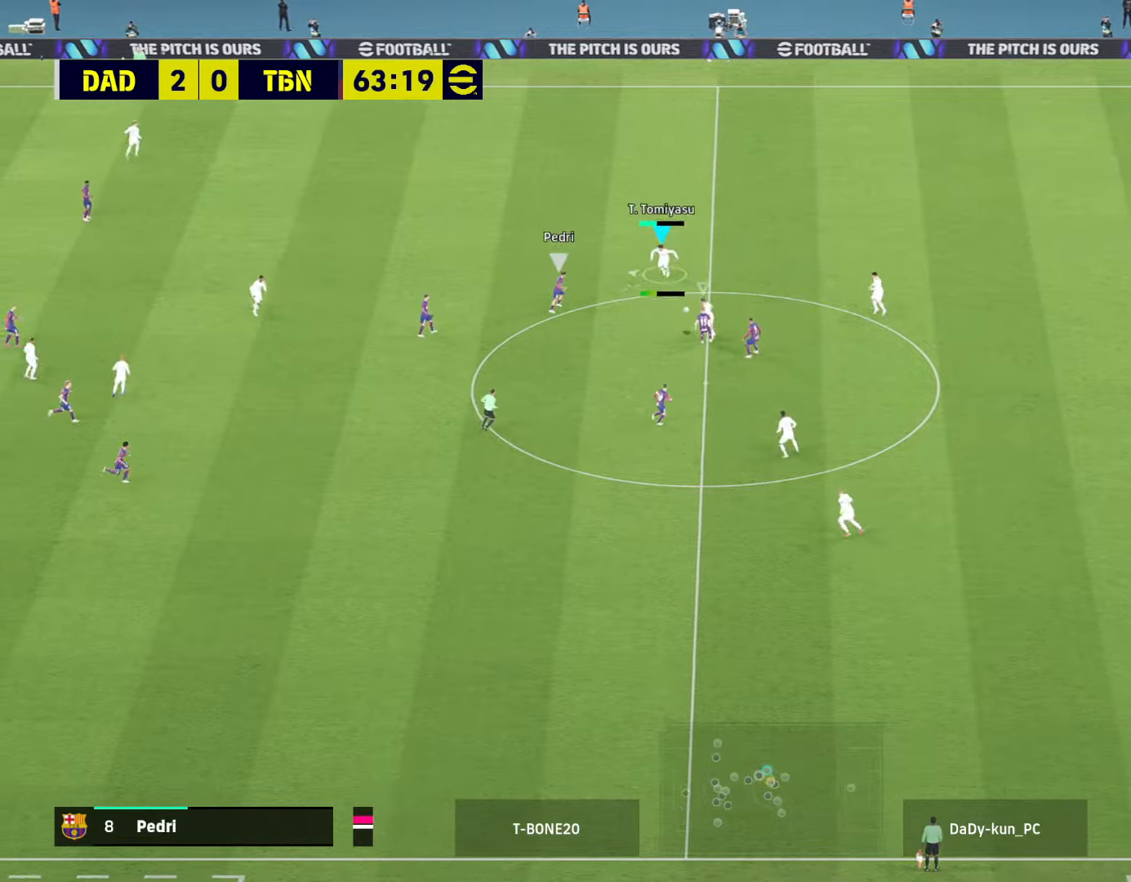
{"dt_ms": 500, "buttons": ["R2", "L3"], "left_stick": "down-left", "right_stick": "center", "events": [[133, "R2", "down"], [167, "L3", "up"], [200, "CROSS", "down"], [267, "left_stick", "down-left"], [333, "R1", "down"], [433, "L3", "down"], [467, "CROSS", "up"], [467, "R1", "up"]]}
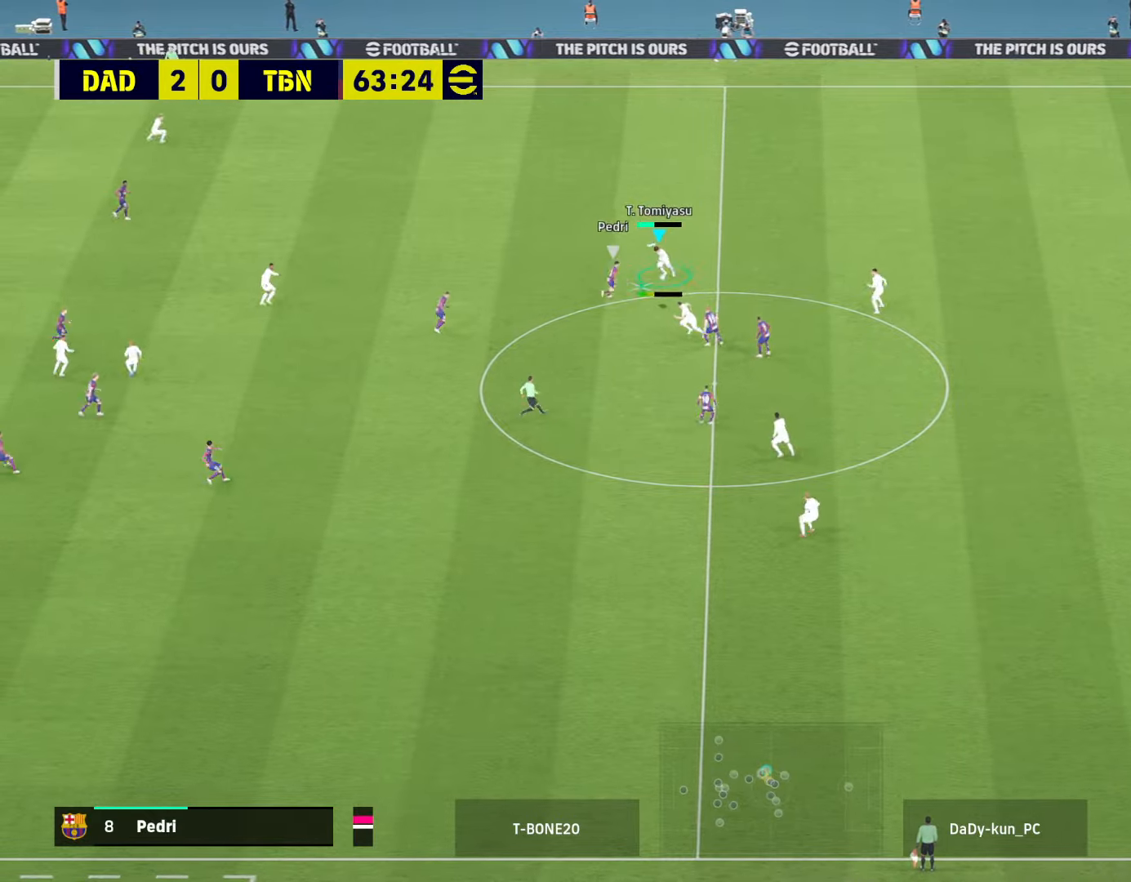
{"dt_ms": 500, "buttons": ["CROSS", "R1", "R2"], "left_stick": "center", "right_stick": "center", "events": [[33, "CROSS", "down"], [133, "R1", "down"], [300, "L3", "up"], [333, "SQUARE", "down"], [400, "SQUARE", "up"], [400, "left_stick", "center"]]}
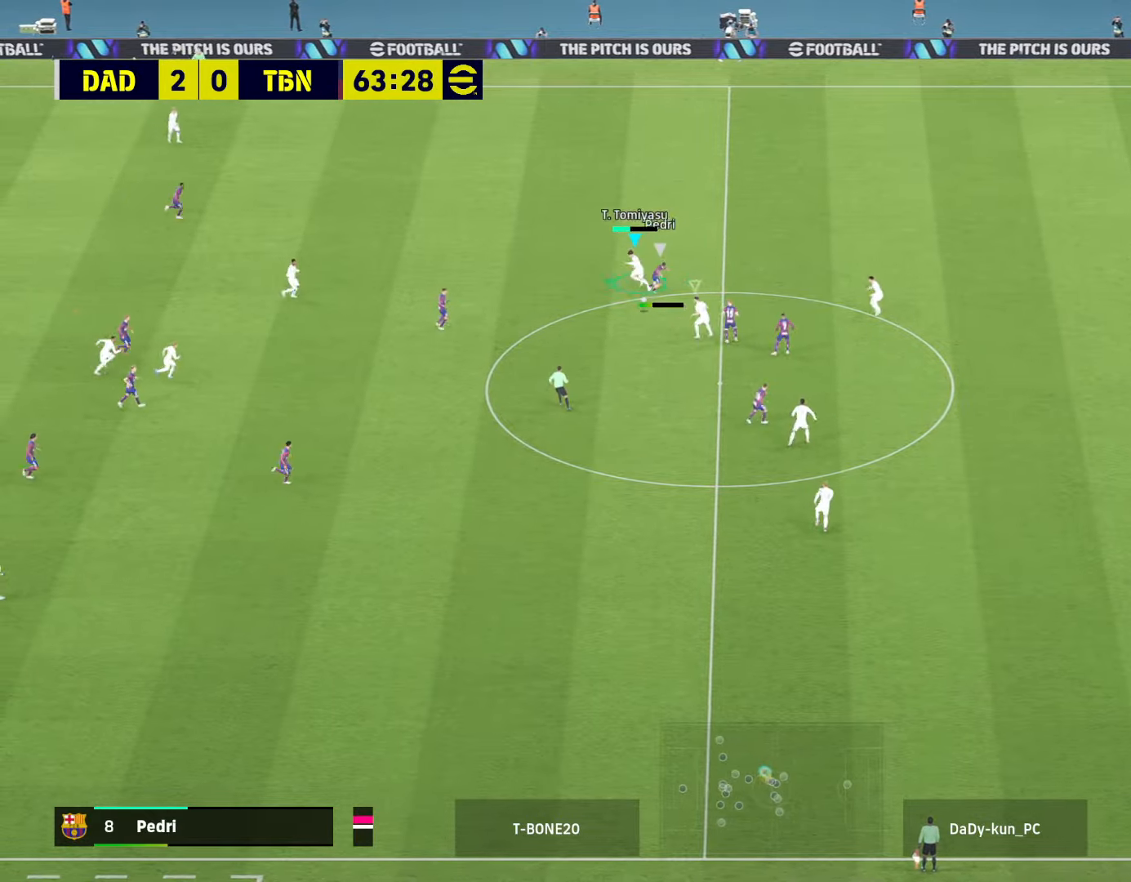
{"dt_ms": 500, "buttons": ["CROSS", "R2"], "left_stick": "down-left", "right_stick": "center", "events": [[33, "left_stick", "down-left"], [333, "R1", "up"], [367, "L1", "down"], [433, "L1", "up"]]}
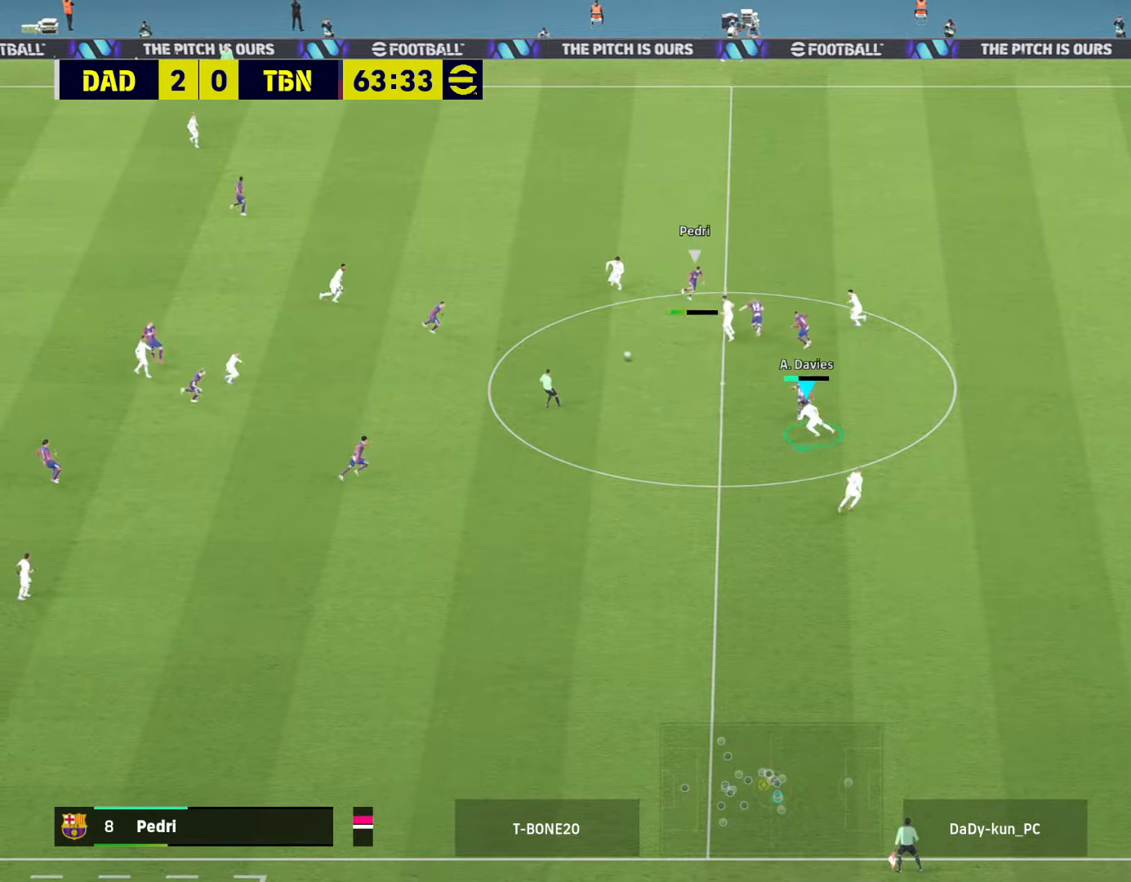
{"dt_ms": 500, "buttons": ["CROSS", "R2"], "left_stick": "up-left", "right_stick": "center", "events": [[367, "left_stick", "left"], [467, "left_stick", "up-left"]]}
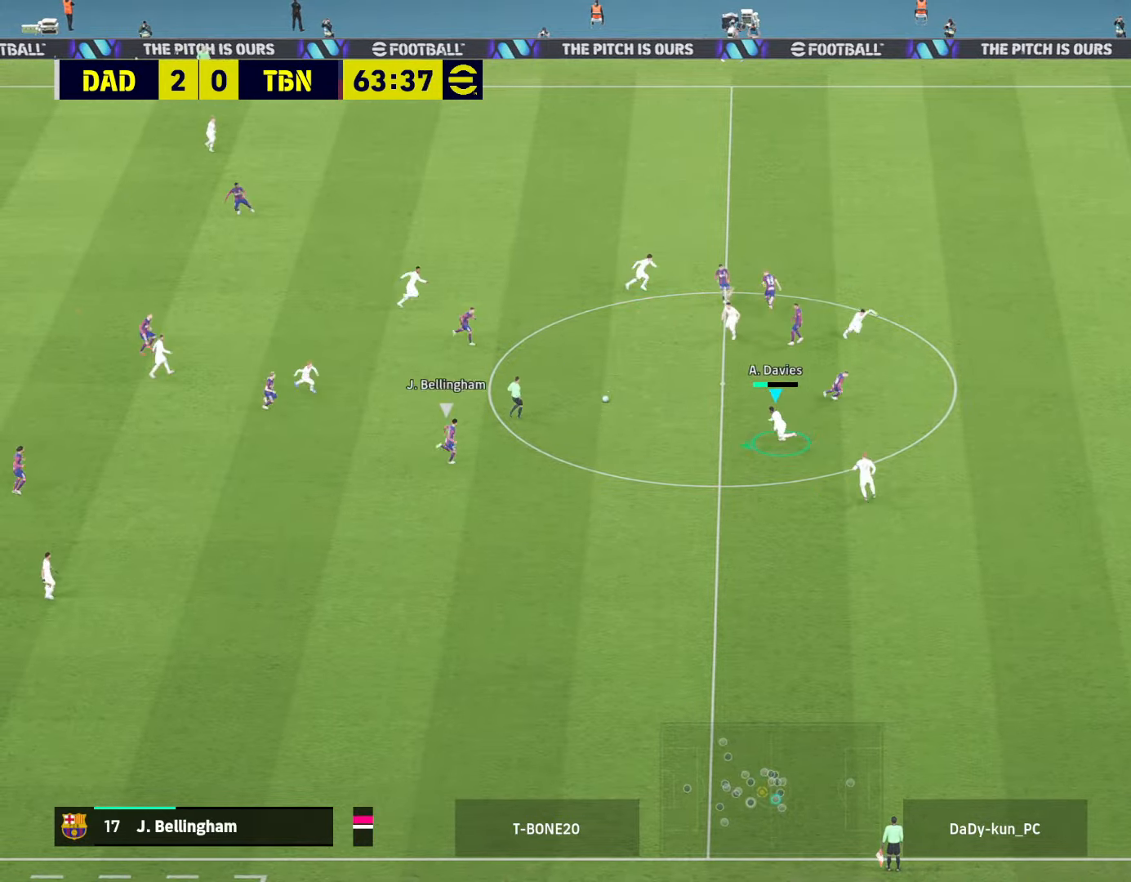
{"dt_ms": 500, "buttons": ["CROSS", "R1"], "left_stick": "up-left", "right_stick": "center", "events": [[100, "R2", "up"], [467, "R1", "down"]]}
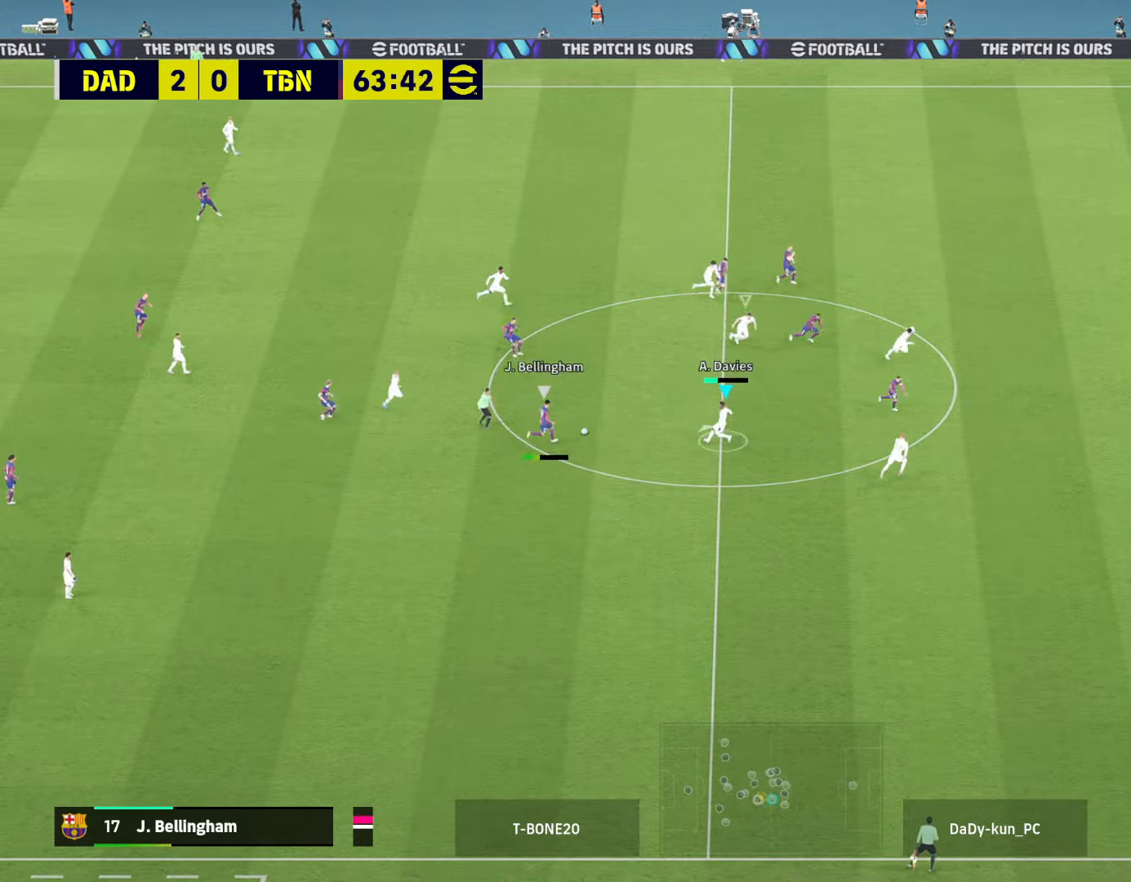
{"dt_ms": 500, "buttons": ["CROSS"], "left_stick": "down-left", "right_stick": "center", "events": [[67, "R1", "up"], [233, "left_stick", "left"], [500, "left_stick", "down-left"]]}
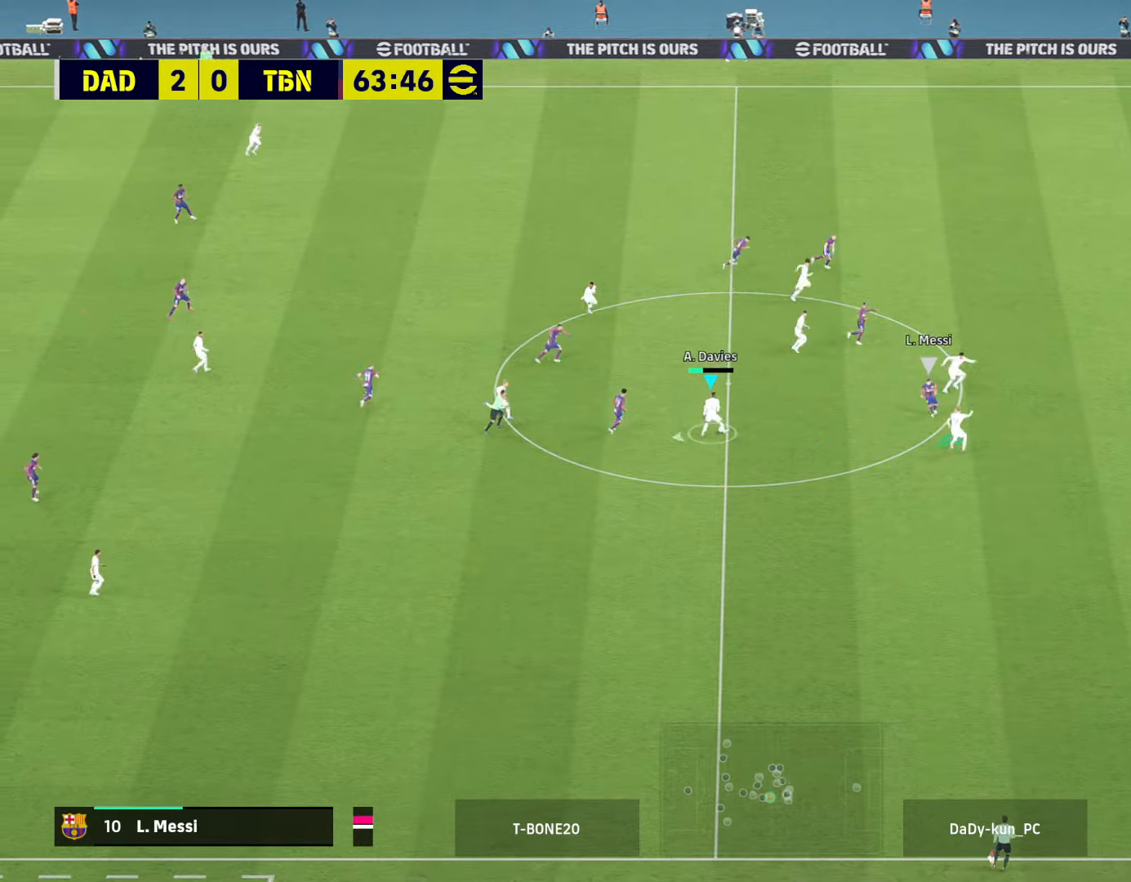
{"dt_ms": 500, "buttons": [], "left_stick": "down", "right_stick": "center", "events": [[233, "CROSS", "up"], [467, "left_stick", "down"]]}
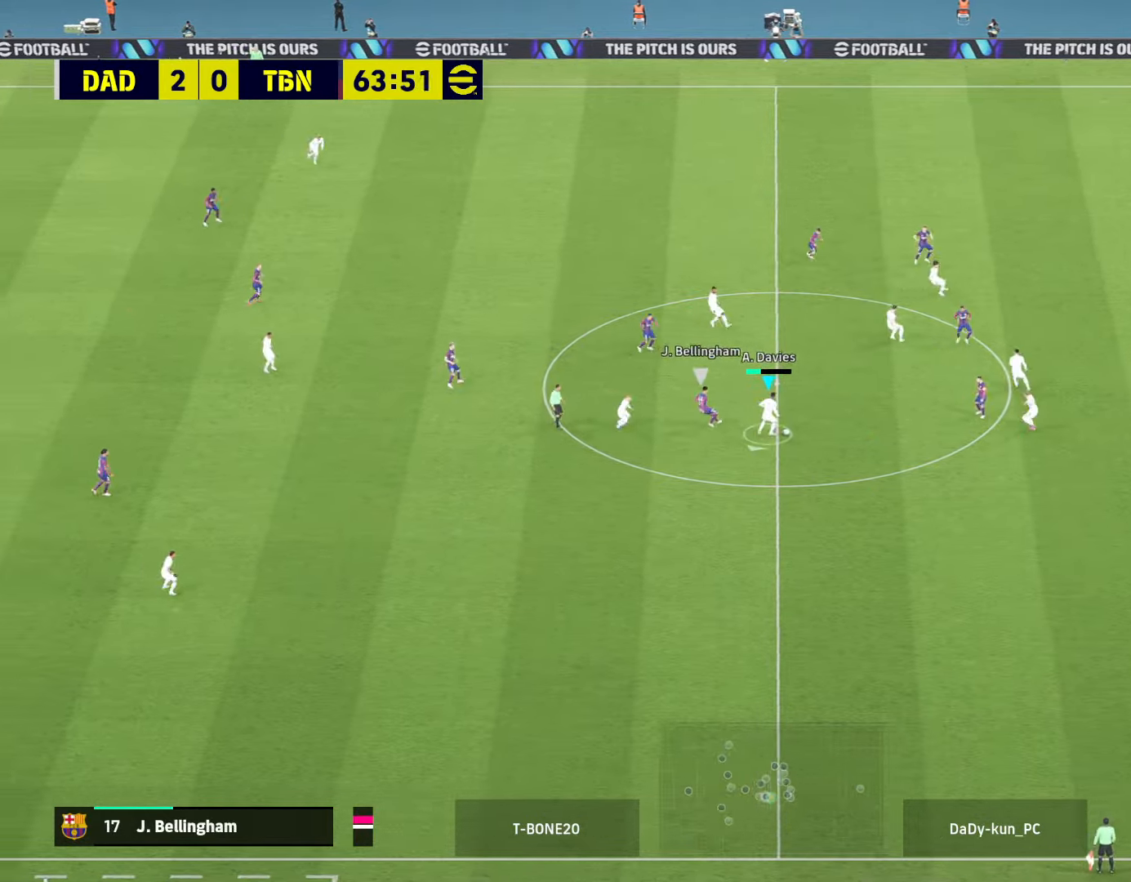
{"dt_ms": 500, "buttons": ["L1", "L3"], "left_stick": "down-left", "right_stick": "center", "events": [[300, "CROSS", "down"], [300, "L3", "down"], [300, "left_stick", "down-left"], [333, "L1", "down"], [433, "CROSS", "up"]]}